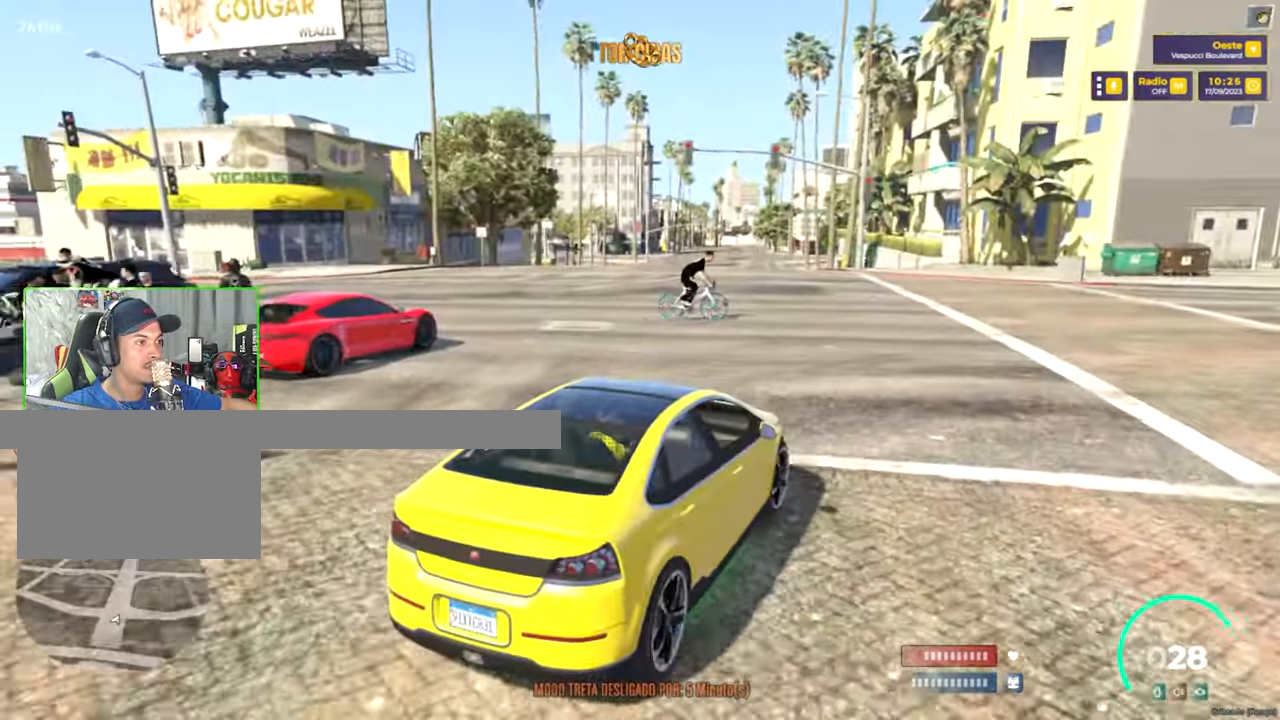
Gameplay with keyboard and mouse; each line is a JSON object with the keys and mouse buttons held at the frame after it. "events" lists presses ("down") and releases ("up") of "1", "2", "3", "4", "5", "a", "alt", "c", "caps_lock", "ctrl", "d", "e", "f", "g", "q", "r", "s", "shift", "space", "t", "tab", "v", "w", "x", "z", "mouse_left", "mouse_wheel" and "mouse_right" between this image and that frame as [ms after this image, input, new state], when the widget could be followed in between. "mouse_left", "mouse_wheel", "mouse_right" = the "left", "wheel", "right" buttons of the "mouse" list. No other keys are recorded. "wheel" means that the mouse wheel is clicked or scrolled. "mouse_move" is the direction in which the mouse moves at that frame (one of eight, or "still"), when it could be read.
{"keys": ["a"], "mouse": [], "mouse_move": "right", "events": [[300, "w", "up"], [383, "a", "down"]]}
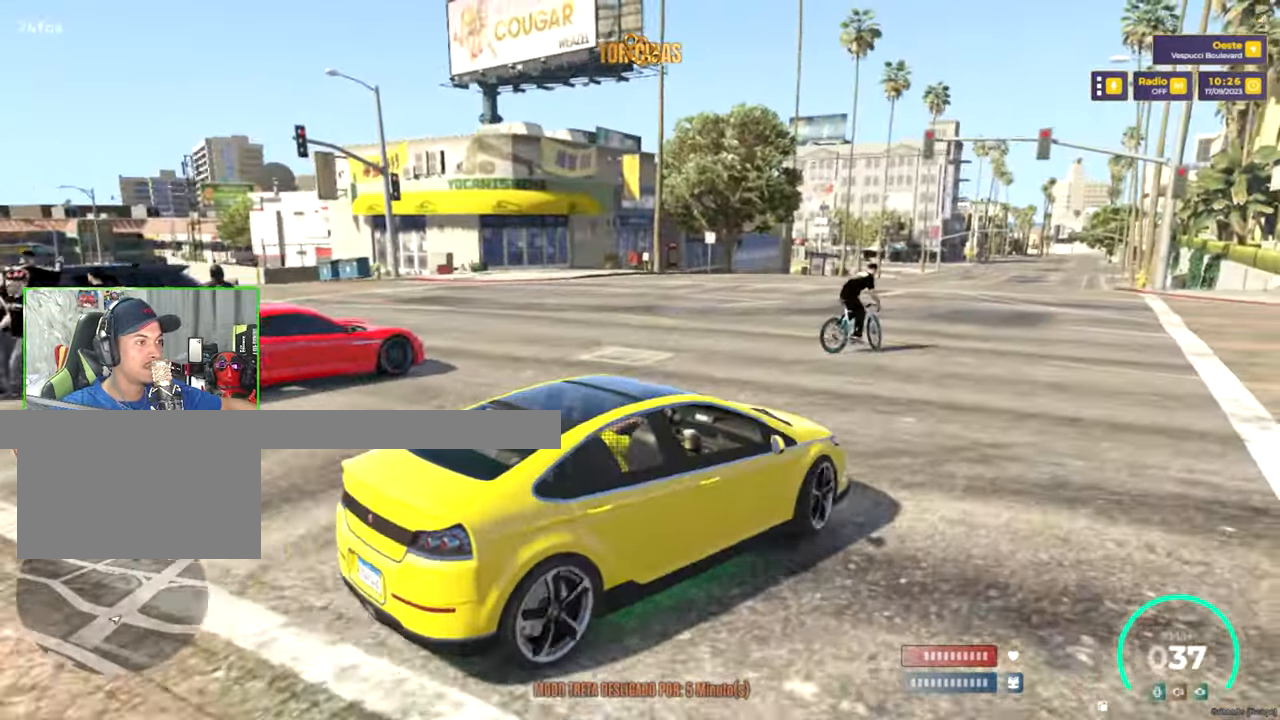
{"keys": [], "mouse": [], "mouse_move": "still", "events": [[267, "a", "up"]]}
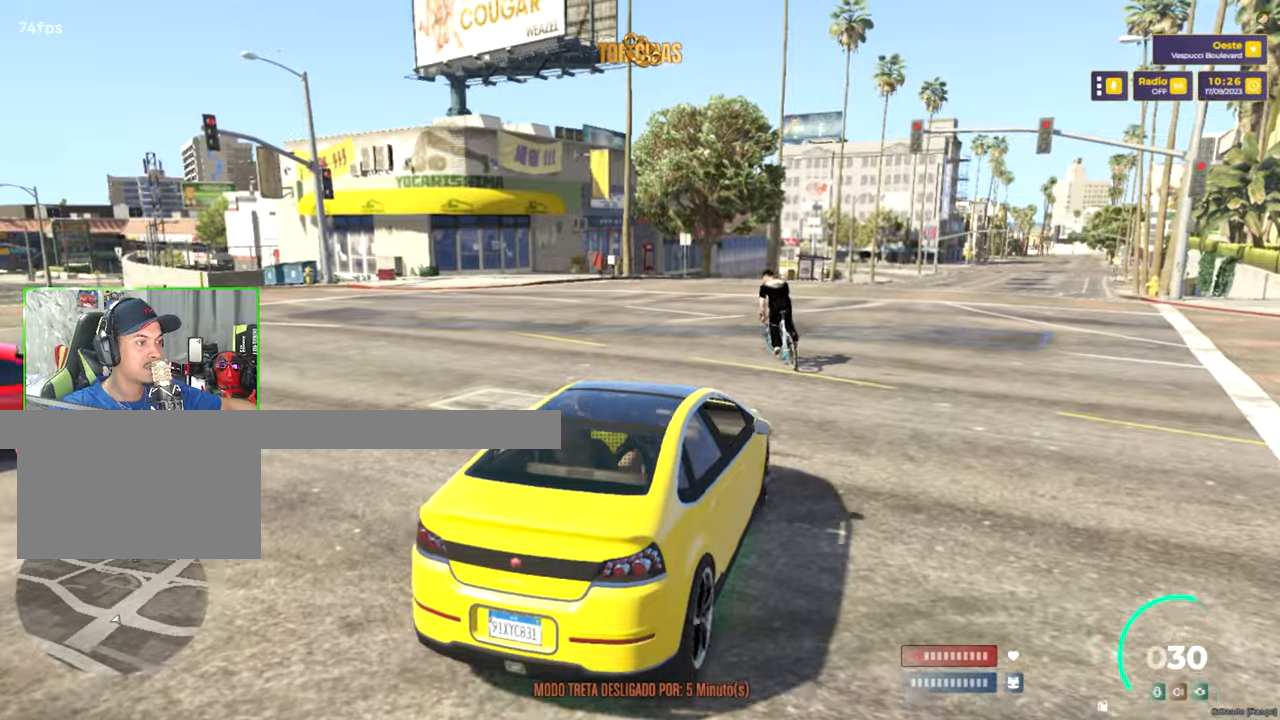
{"keys": ["w"], "mouse": [], "mouse_move": "still", "events": [[50, "d", "down"], [284, "d", "up"], [284, "w", "down"]]}
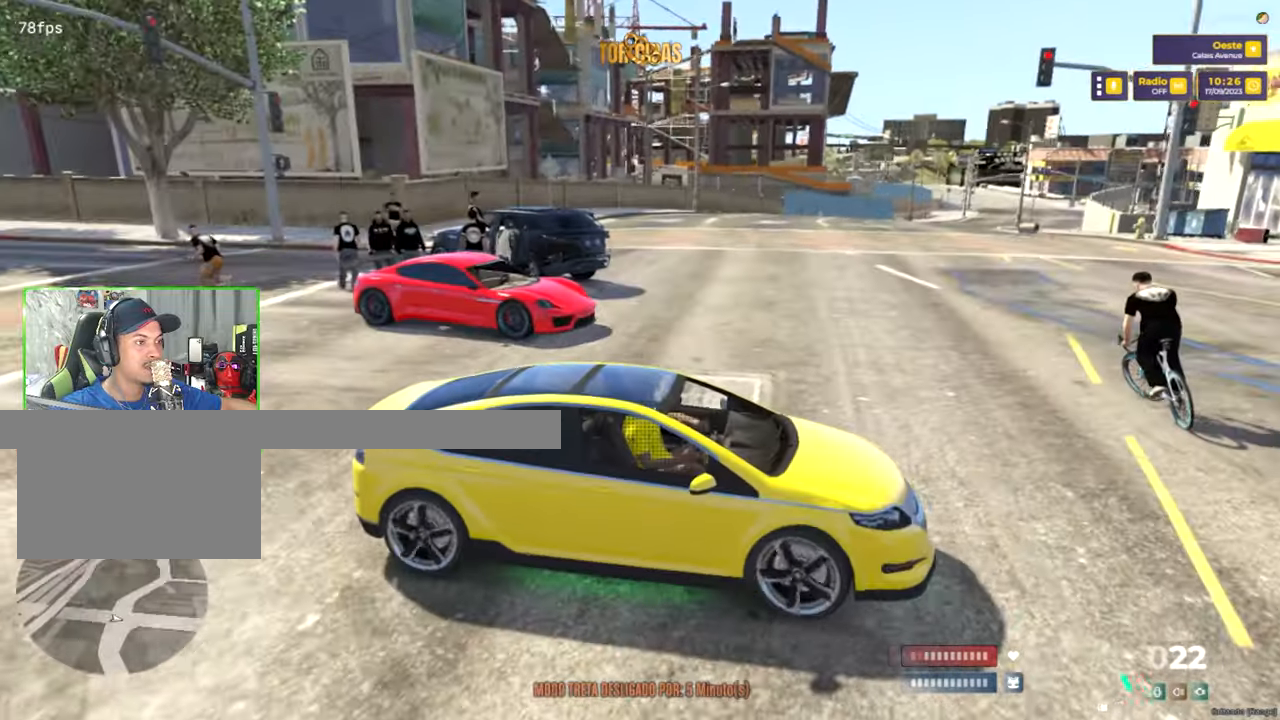
{"keys": ["w"], "mouse": [], "mouse_move": "up", "events": [[117, "w", "up"], [300, "w", "down"]]}
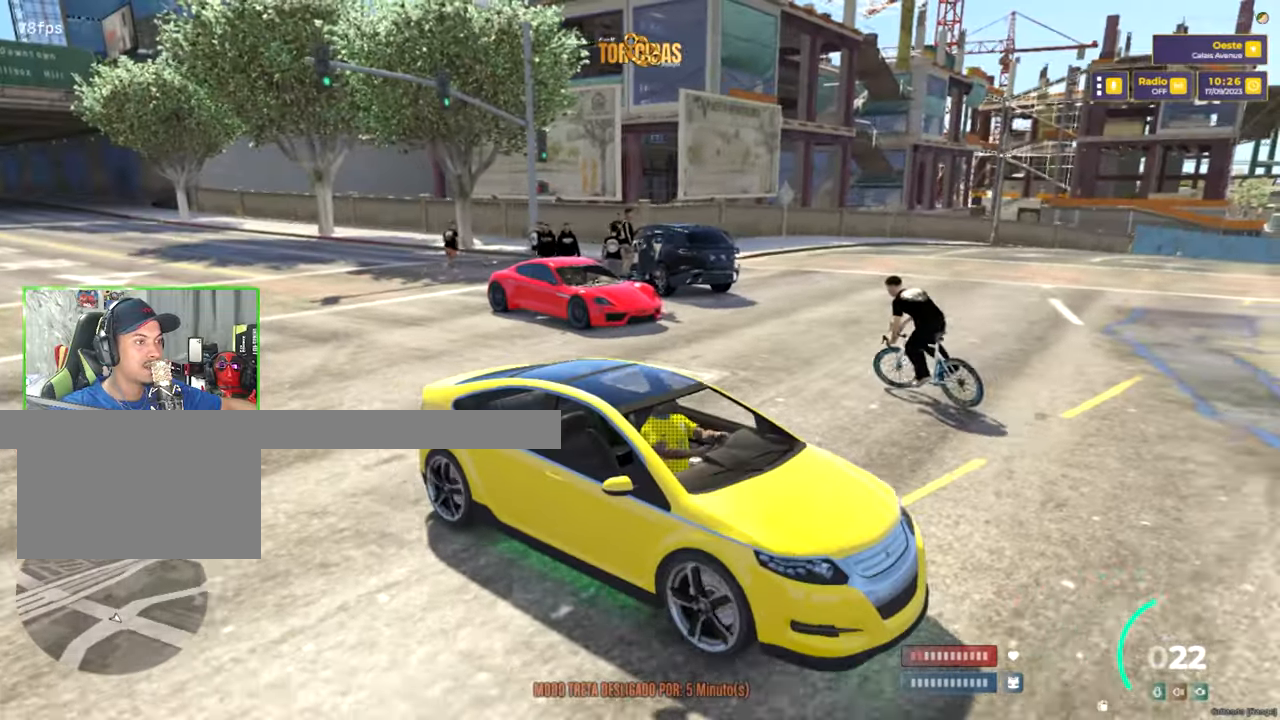
{"keys": ["w"], "mouse": [], "mouse_move": "still", "events": [[167, "a", "down"], [267, "a", "up"], [317, "w", "up"], [500, "w", "down"]]}
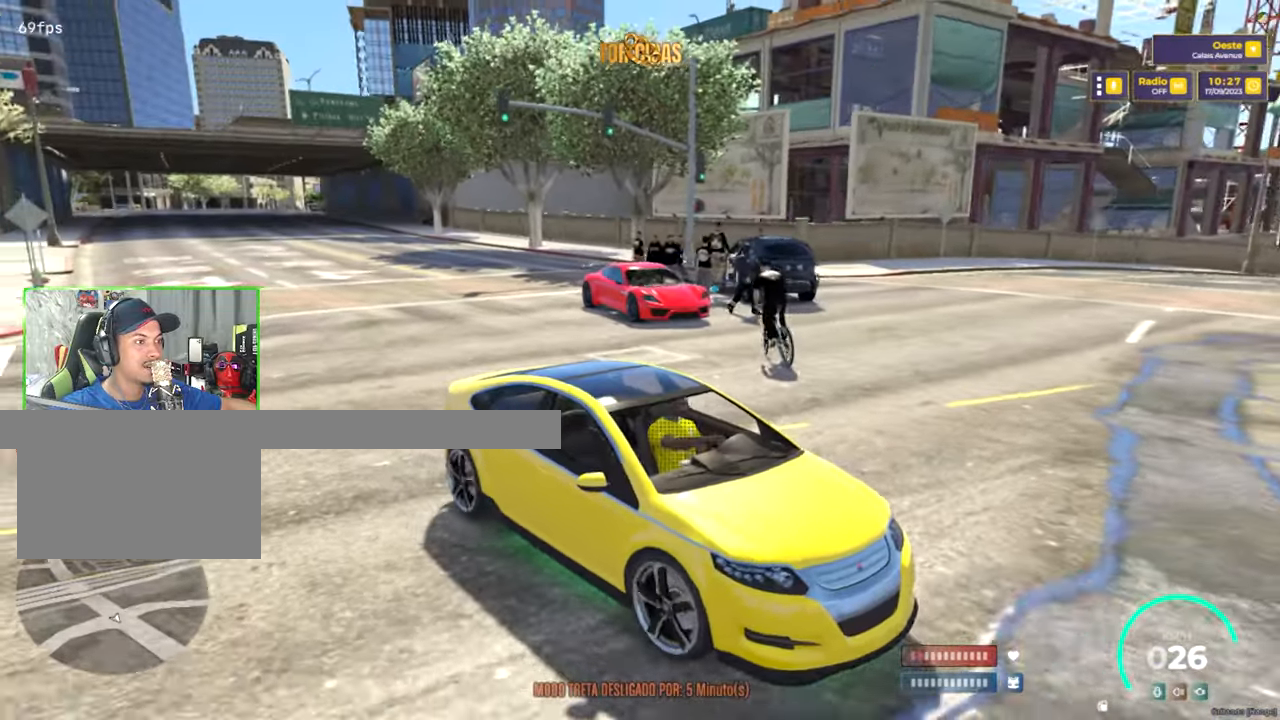
{"keys": ["d", "w"], "mouse": [], "mouse_move": "still", "events": [[417, "d", "down"]]}
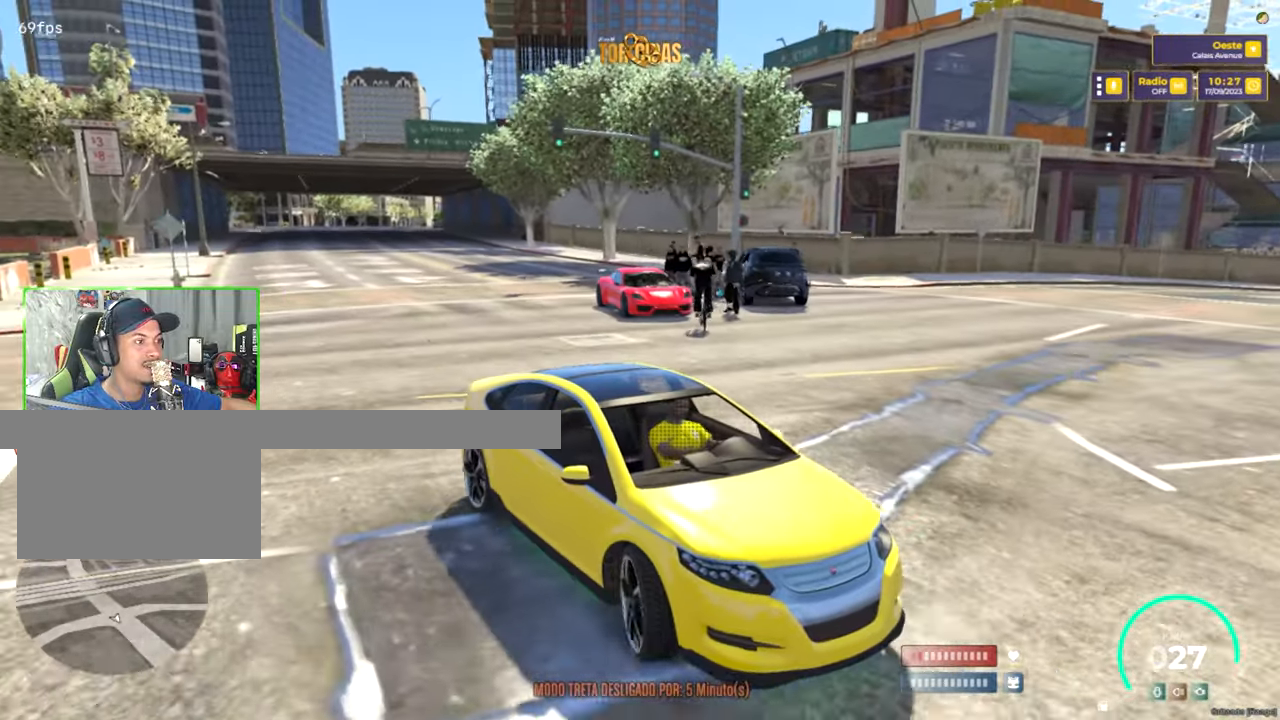
{"keys": ["w"], "mouse": [], "mouse_move": "still", "events": [[17, "d", "up"], [67, "w", "up"], [300, "w", "down"]]}
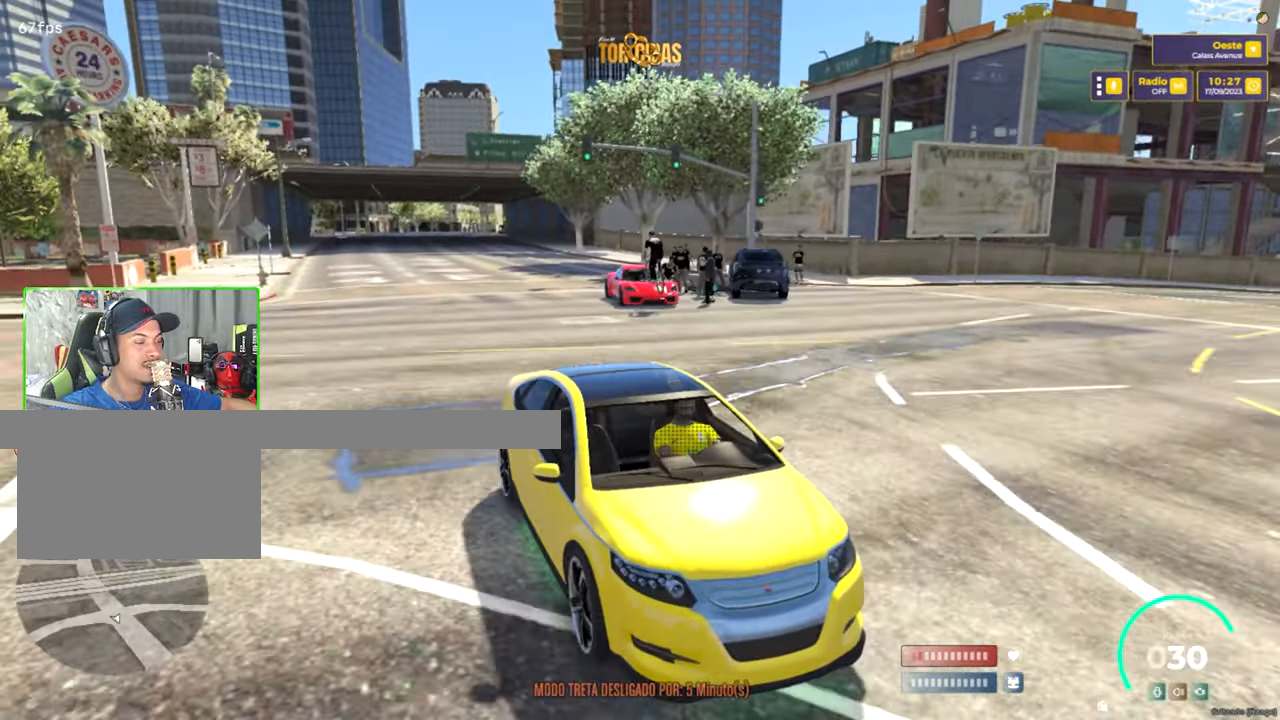
{"keys": [], "mouse": [], "mouse_move": "still", "events": [[84, "w", "up"], [267, "w", "down"], [400, "w", "up"]]}
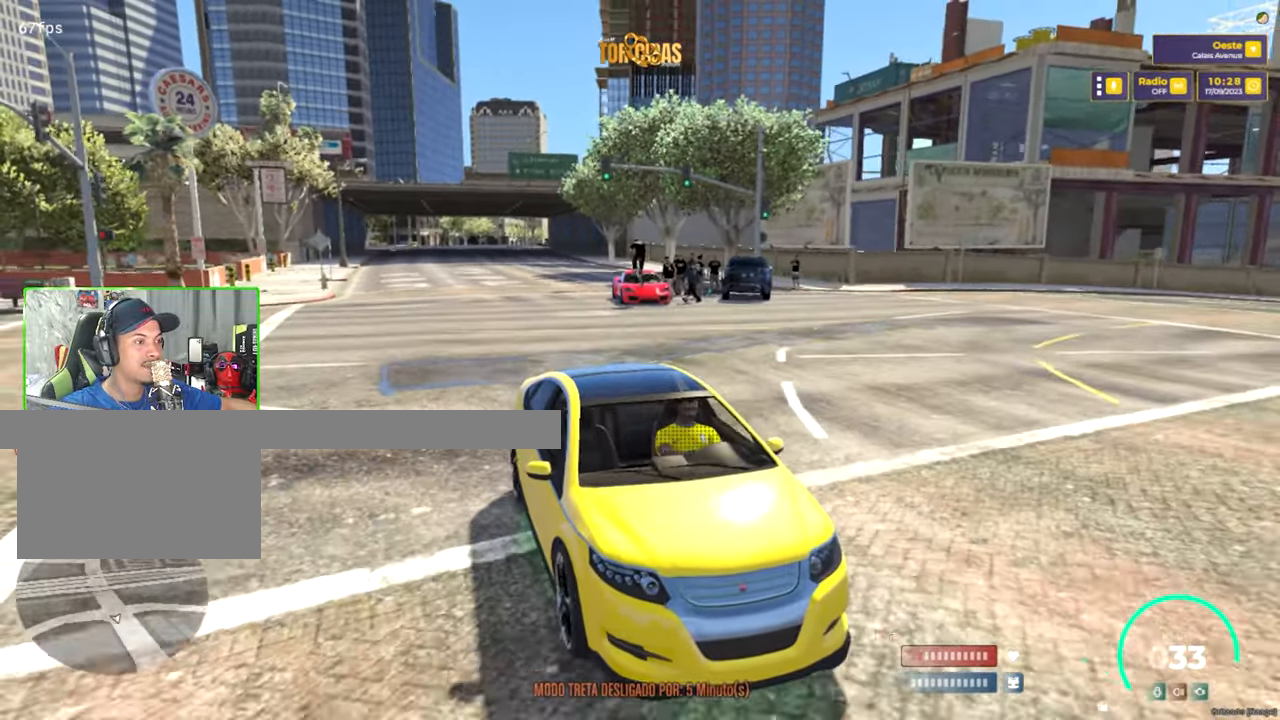
{"keys": [], "mouse": [], "mouse_move": "still", "events": [[100, "w", "down"], [334, "a", "down"], [467, "a", "up"], [467, "w", "up"]]}
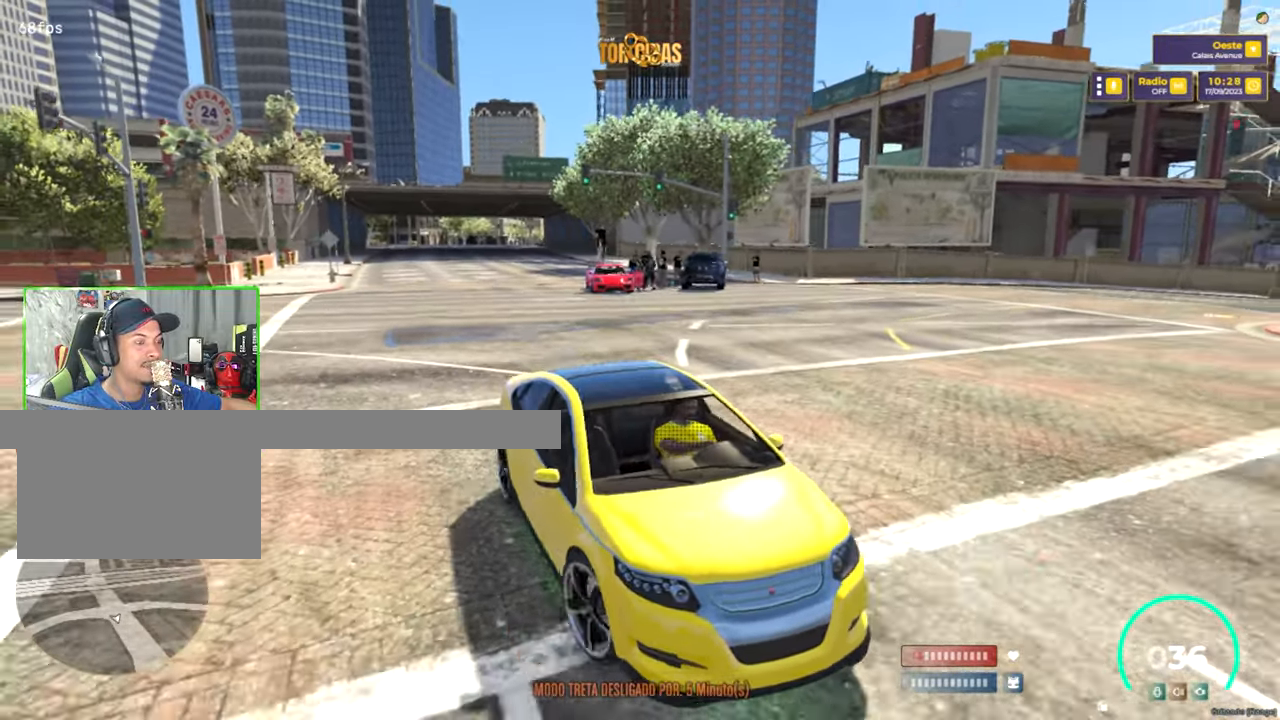
{"keys": ["w"], "mouse": [], "mouse_move": "still", "events": [[200, "w", "down"], [384, "d", "down"], [484, "d", "up"]]}
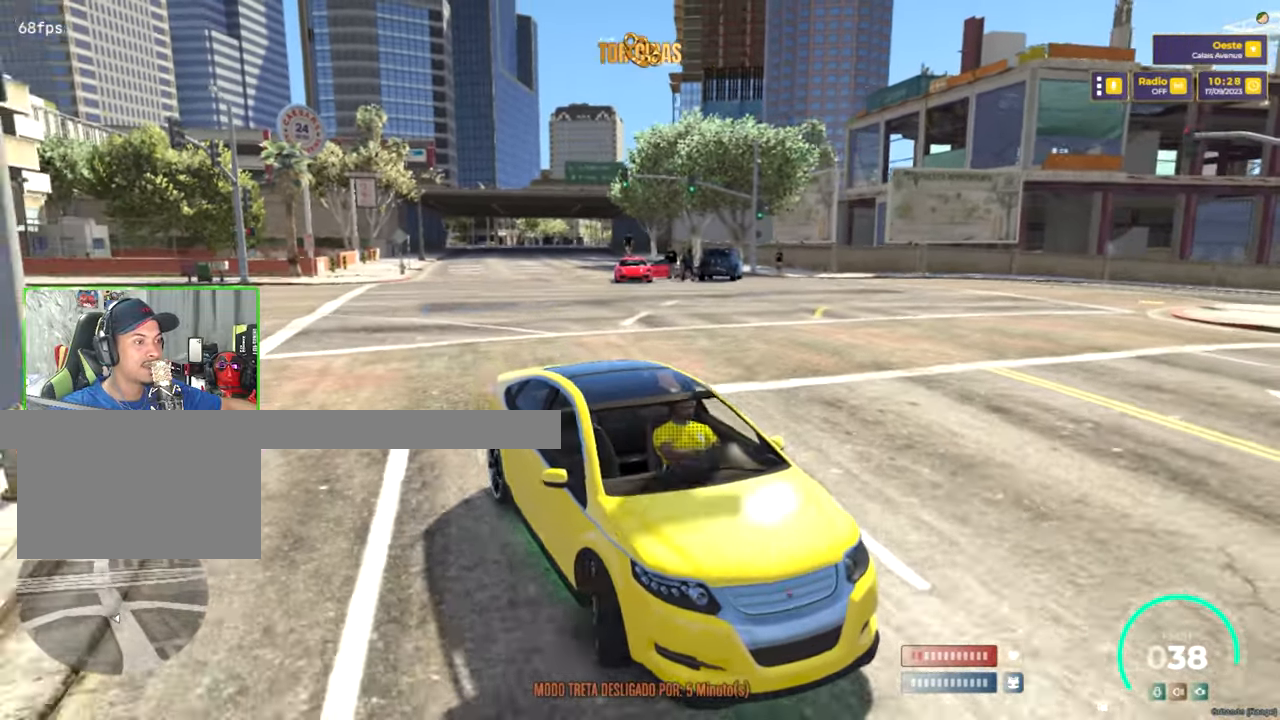
{"keys": ["w"], "mouse": [], "mouse_move": "right", "events": []}
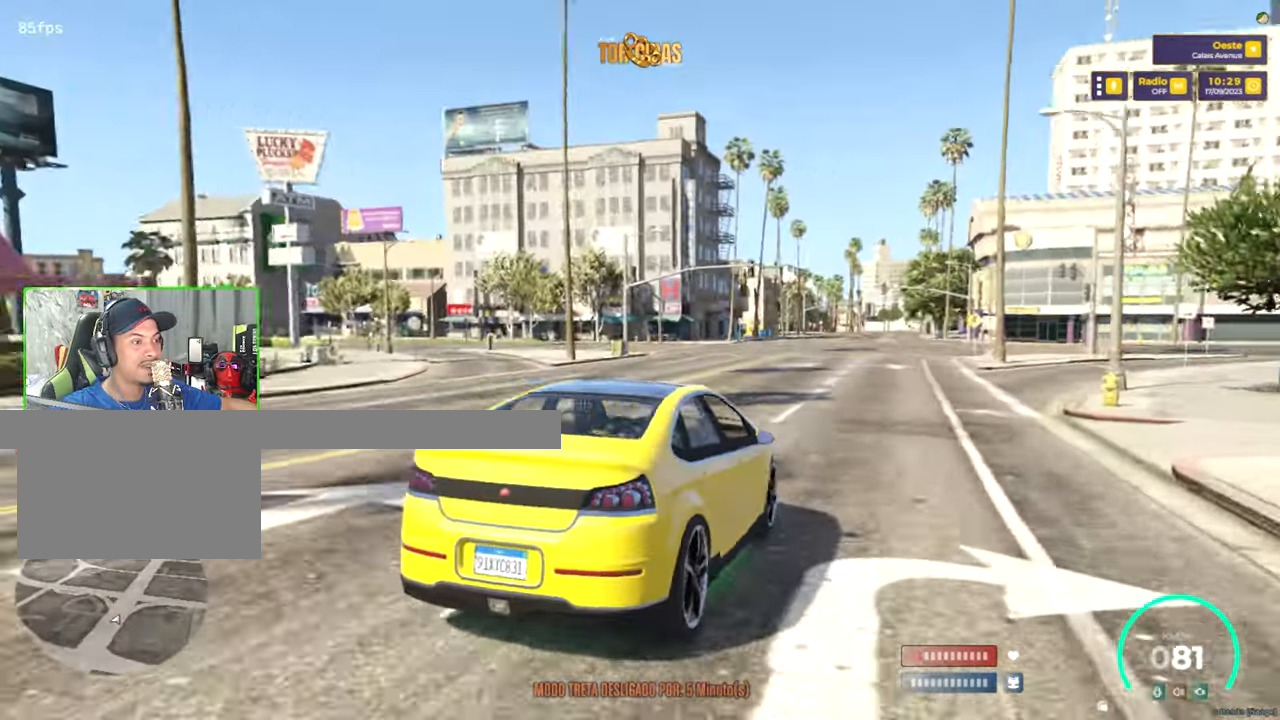
{"keys": ["w"], "mouse": [], "mouse_move": "still", "events": []}
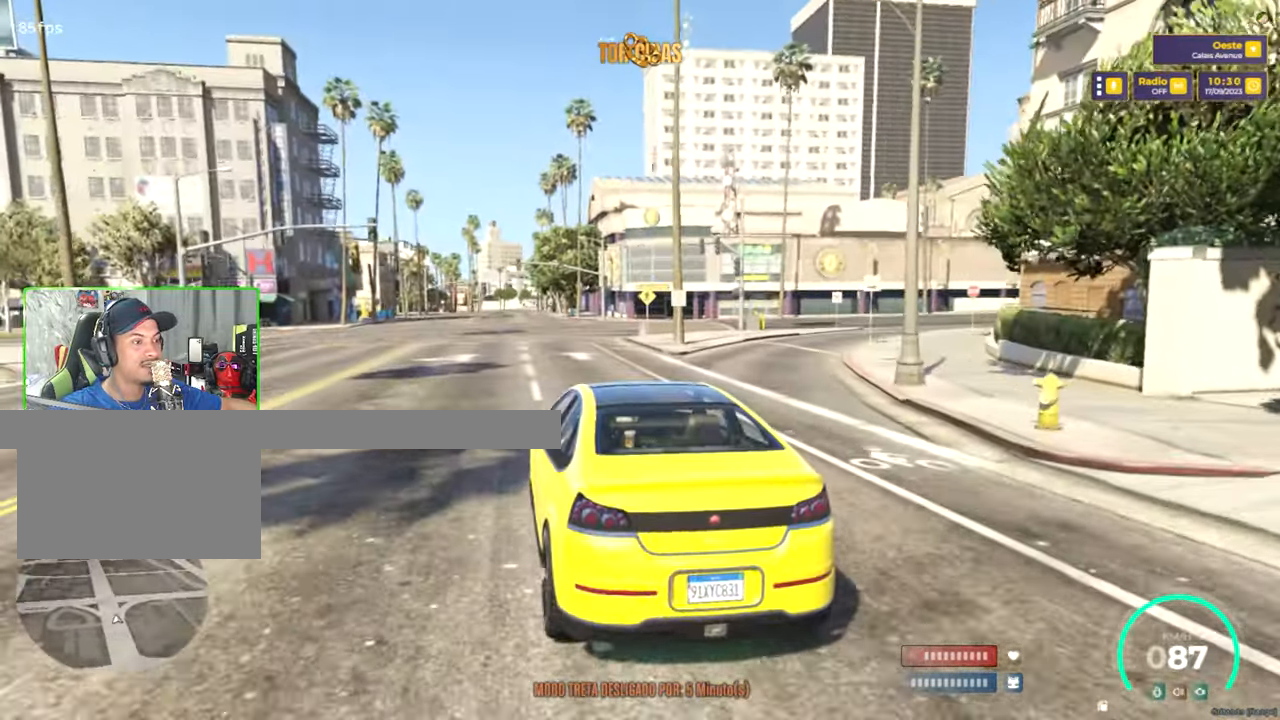
{"keys": ["w"], "mouse": [], "mouse_move": "still", "events": []}
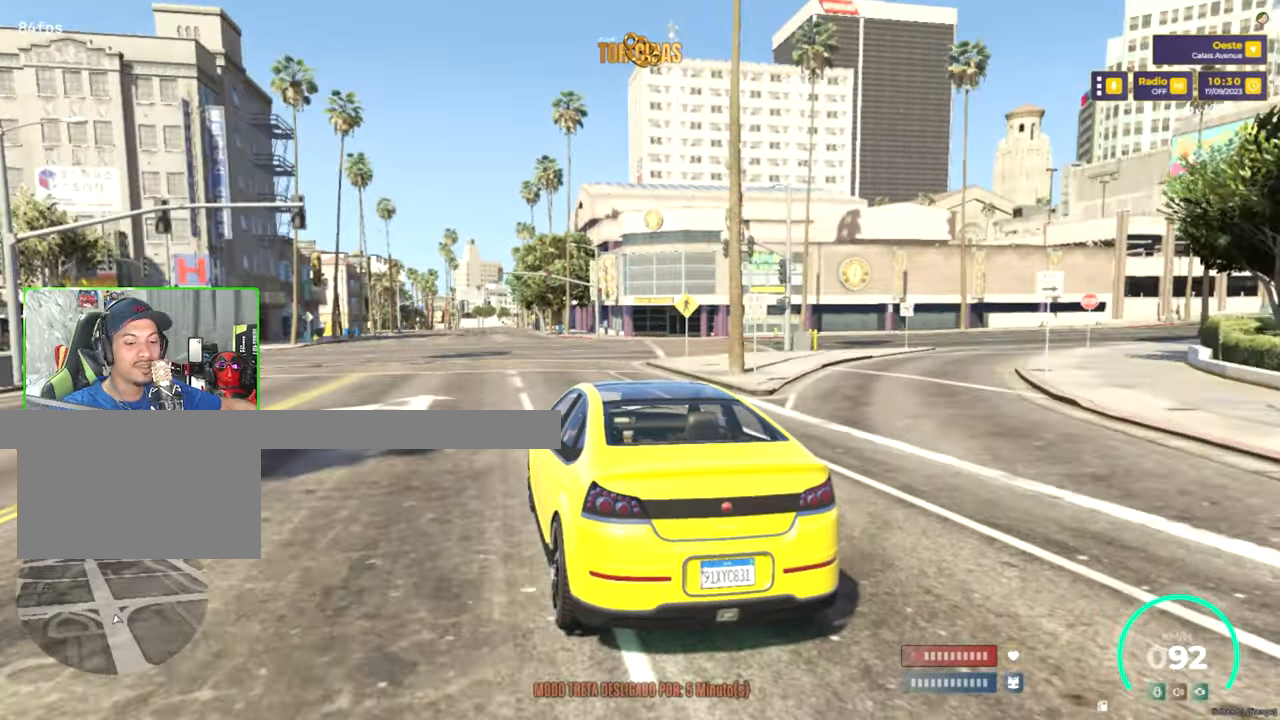
{"keys": ["w"], "mouse": [], "mouse_move": "still", "events": [[133, "v", "down"], [266, "v", "up"]]}
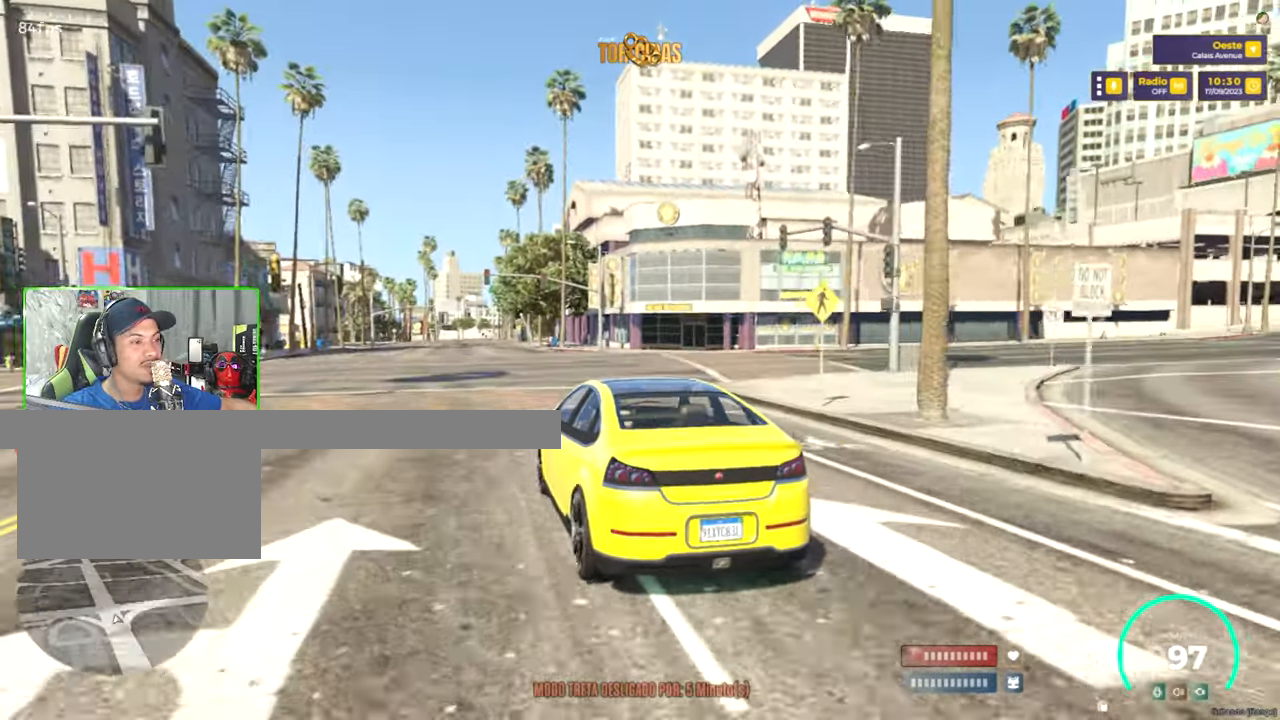
{"keys": ["v", "w"], "mouse": [], "mouse_move": "still", "events": [[383, "v", "down"]]}
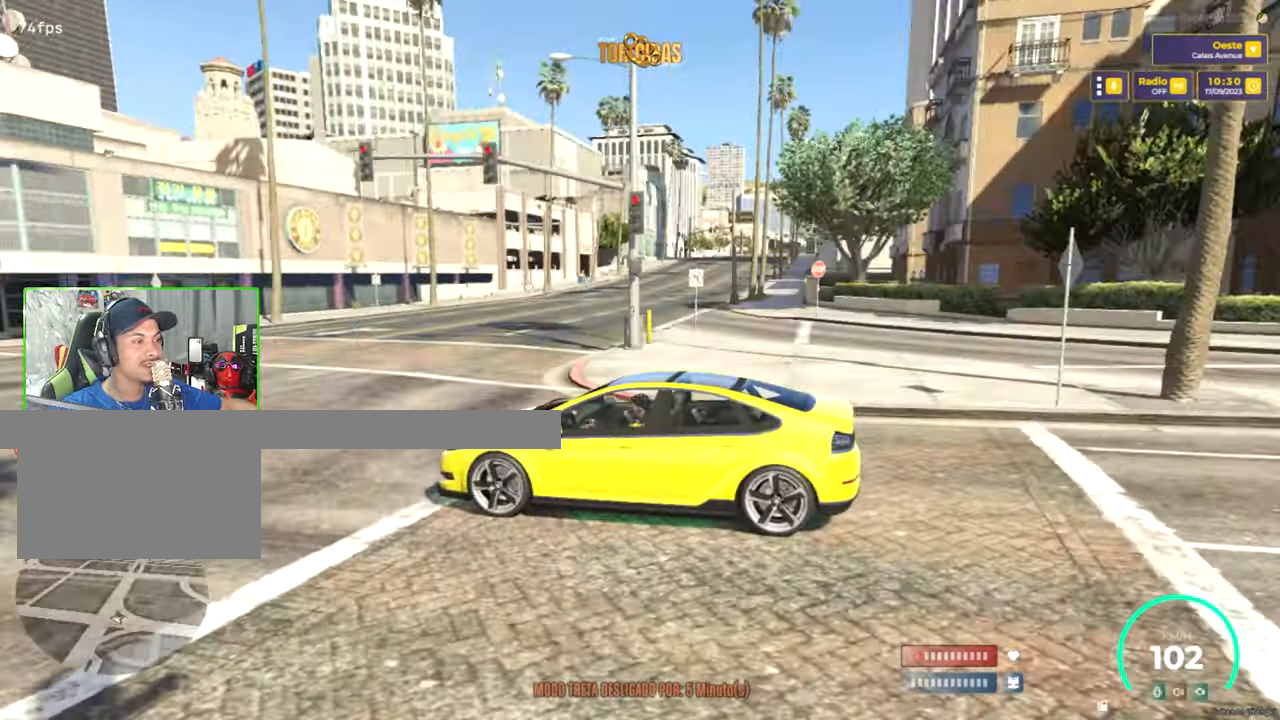
{"keys": ["v", "w"], "mouse": [], "mouse_move": "still", "events": [[16, "v", "up"], [483, "v", "down"]]}
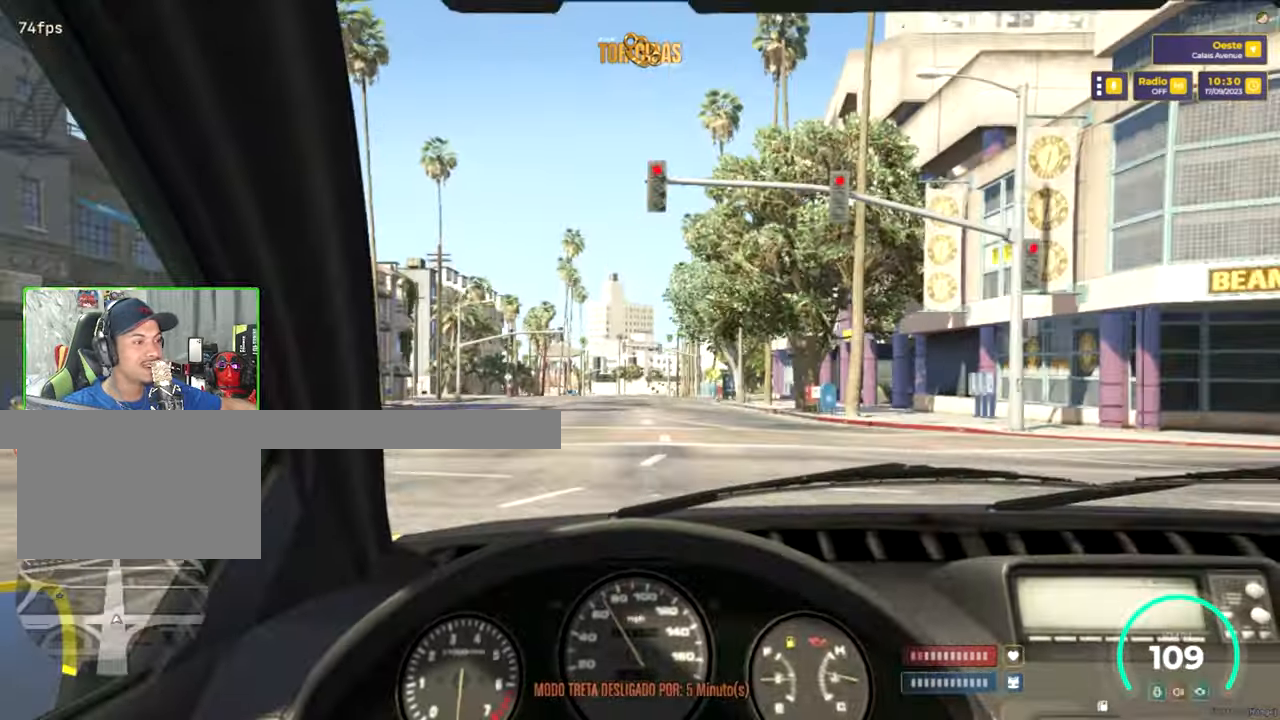
{"keys": ["v", "w"], "mouse": [], "mouse_move": "still", "events": [[133, "v", "up"], [500, "v", "down"]]}
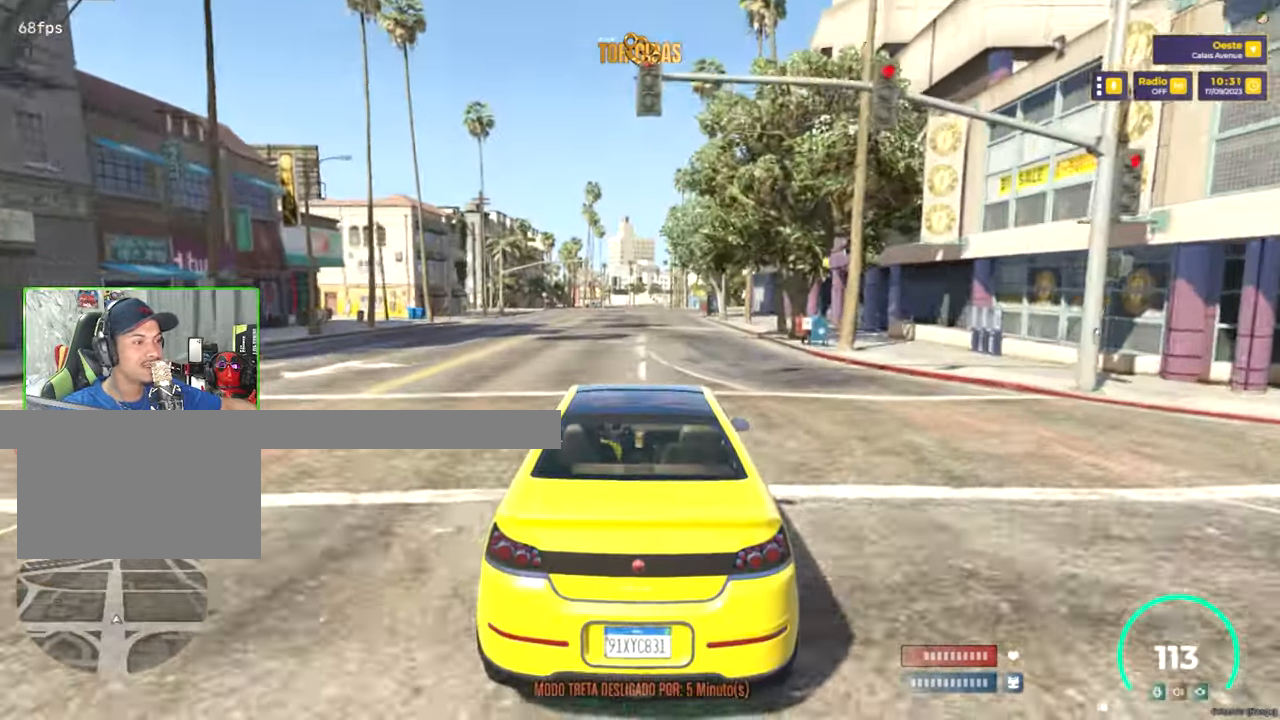
{"keys": ["w"], "mouse": [], "mouse_move": "still", "events": [[150, "v", "up"], [383, "v", "down"], [466, "v", "up"]]}
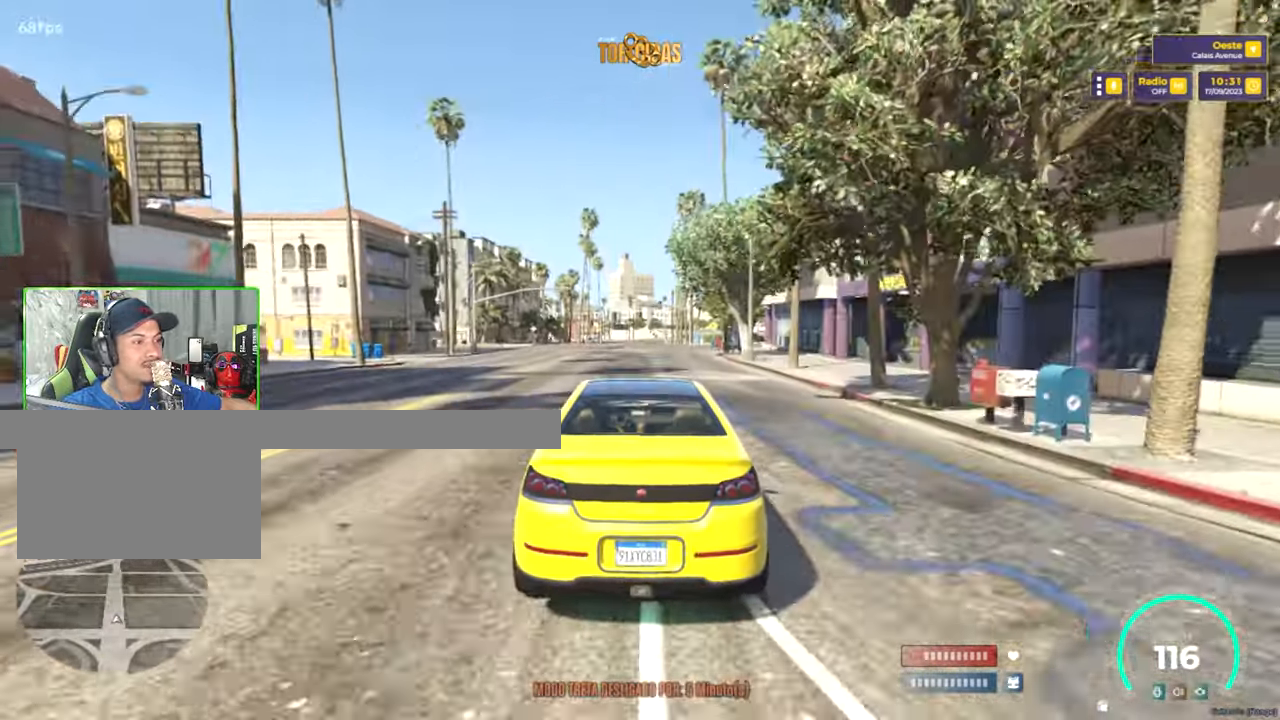
{"keys": ["w"], "mouse": [], "mouse_move": "left", "events": []}
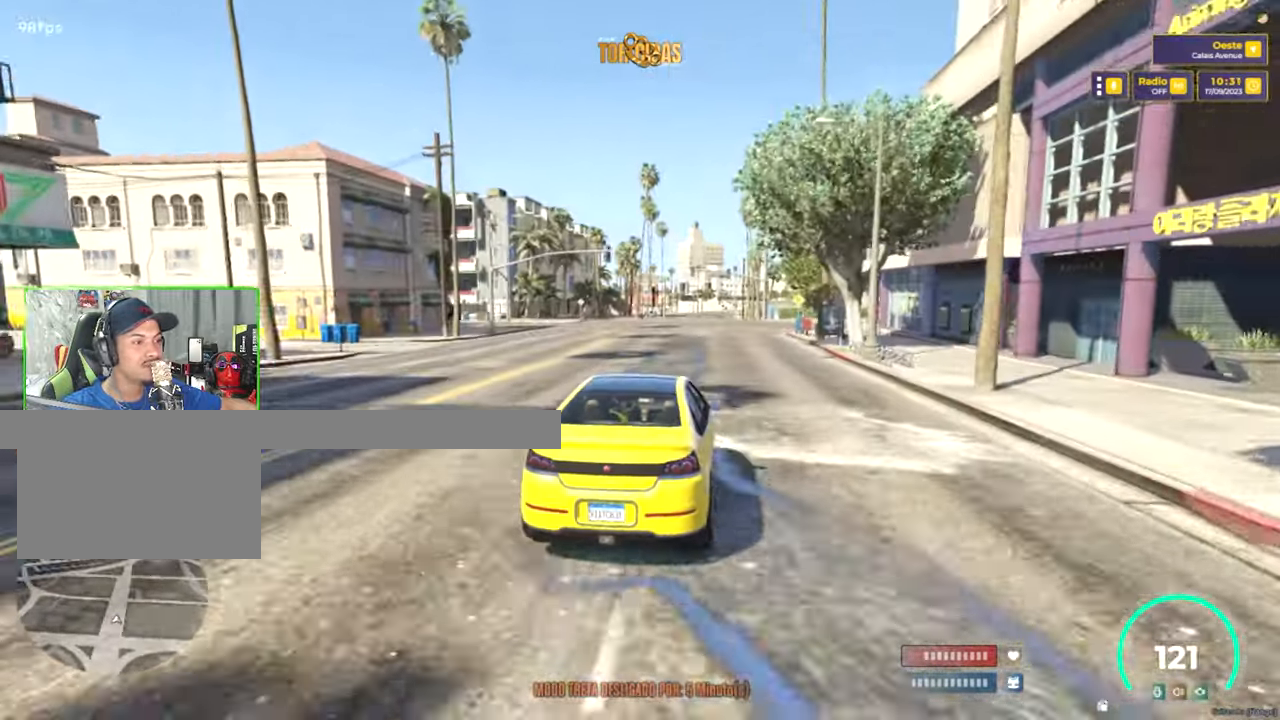
{"keys": ["w"], "mouse": [], "mouse_move": "still", "events": []}
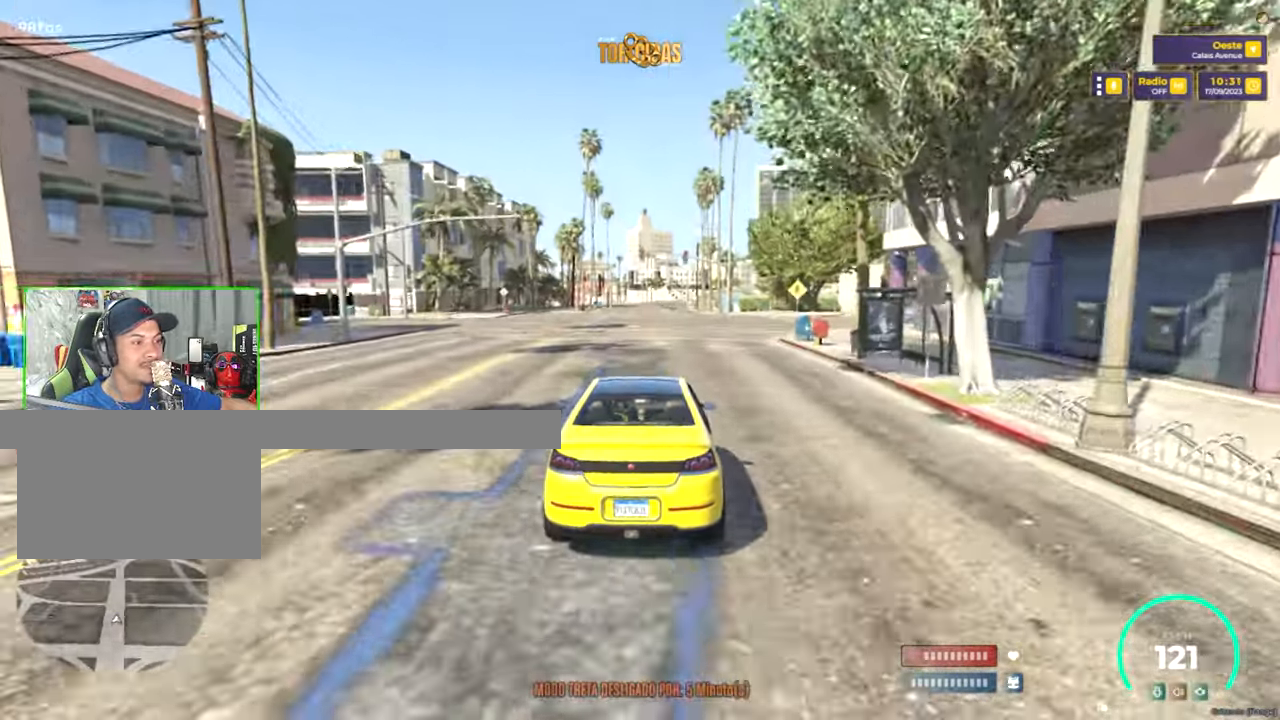
{"keys": [], "mouse": [], "mouse_move": "left", "events": [[150, "w", "up"]]}
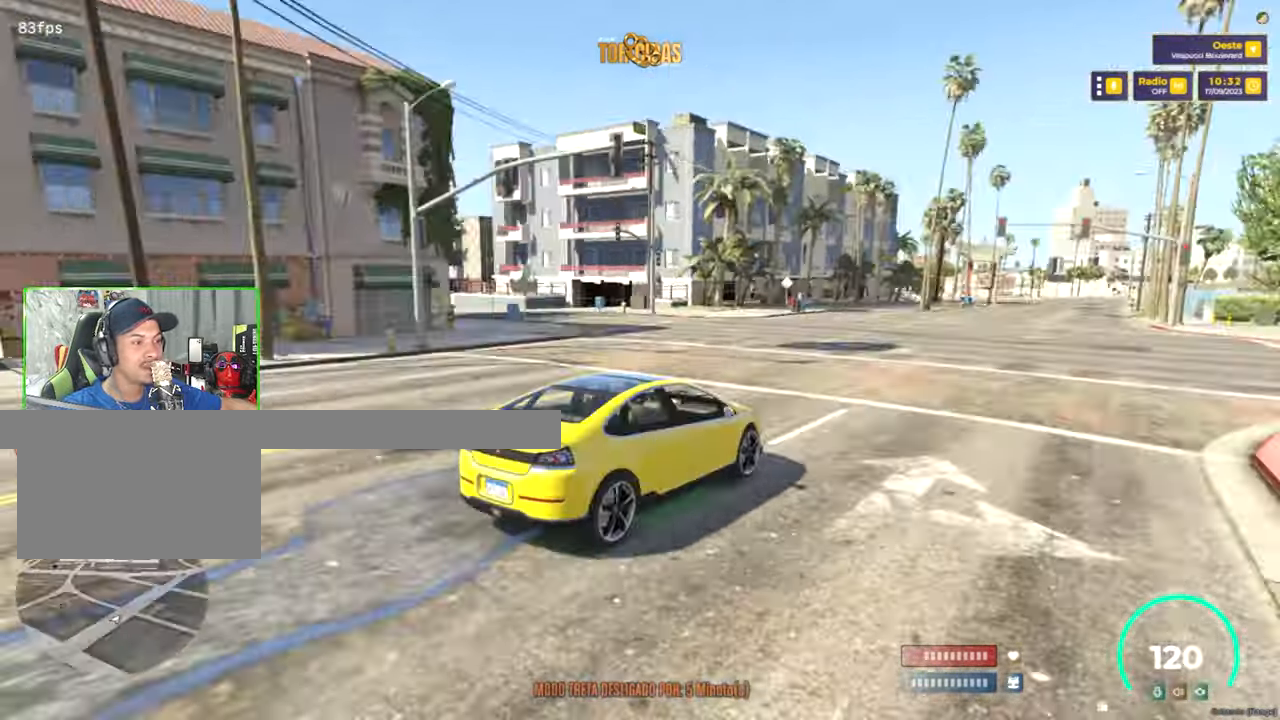
{"keys": [], "mouse": [], "mouse_move": "still", "events": []}
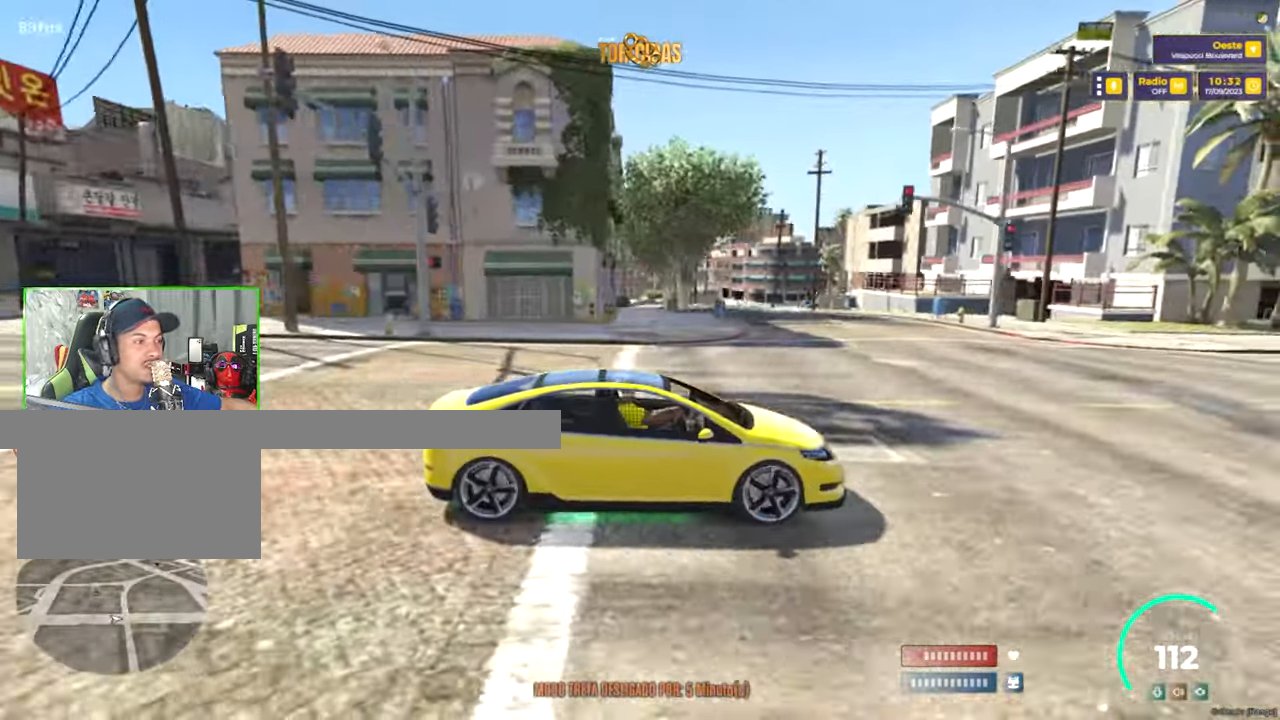
{"keys": [], "mouse": [], "mouse_move": "still", "events": []}
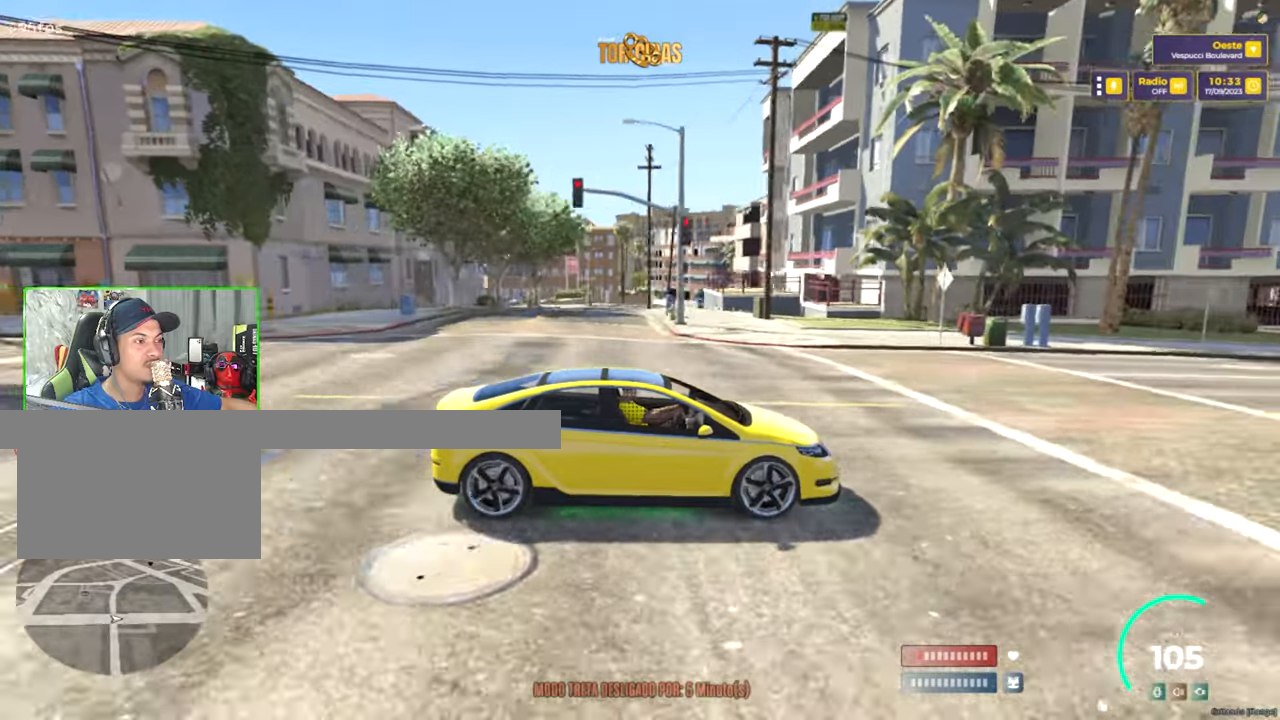
{"keys": ["a", "s"], "mouse": [], "mouse_move": "still", "events": [[150, "s", "down"], [333, "a", "down"]]}
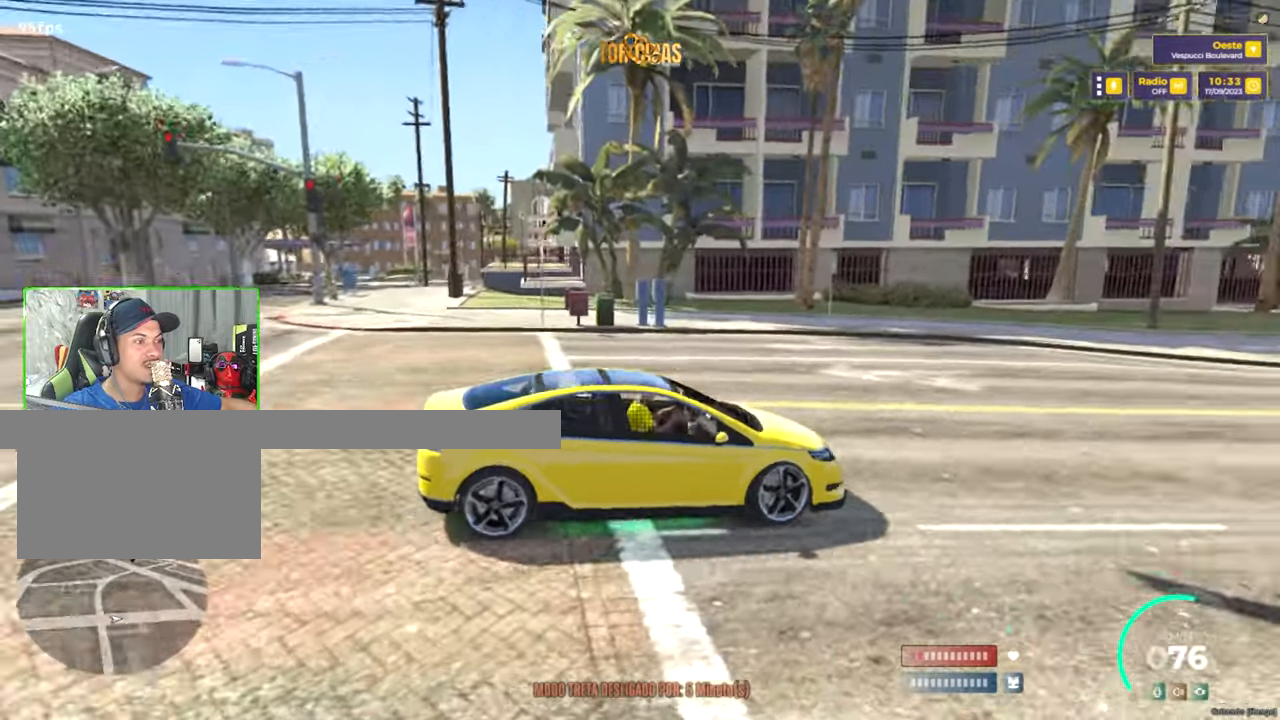
{"keys": ["a", "w"], "mouse": [], "mouse_move": "left", "events": [[117, "space", "down"], [350, "s", "up"], [350, "space", "up"], [483, "w", "down"]]}
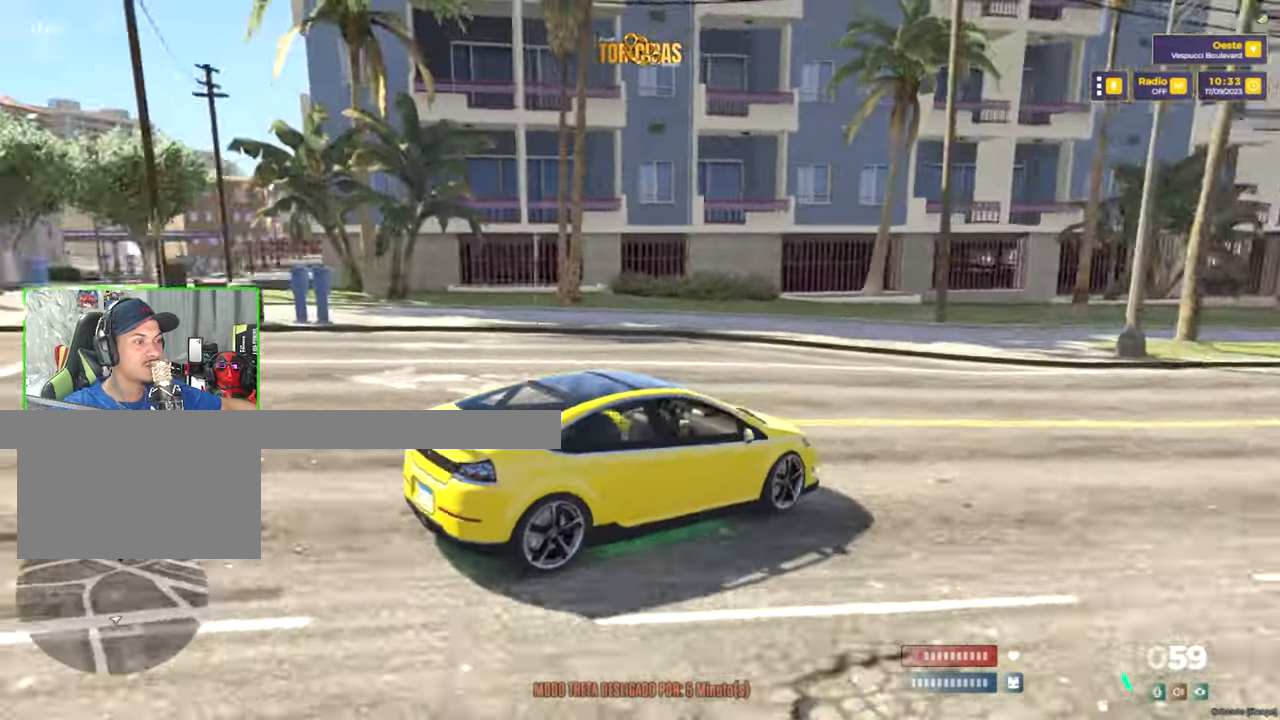
{"keys": ["a", "w"], "mouse": [], "mouse_move": "still", "events": []}
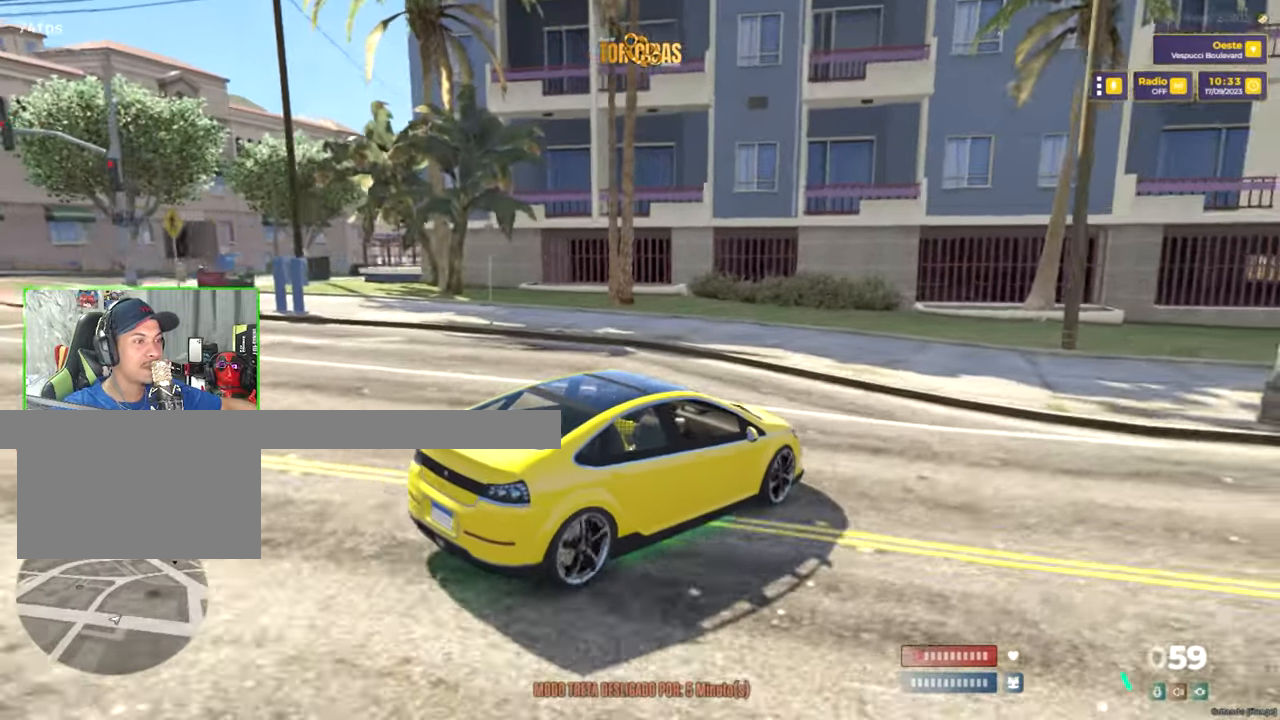
{"keys": ["a", "w"], "mouse": [], "mouse_move": "right", "events": [[100, "w", "up"], [433, "w", "down"]]}
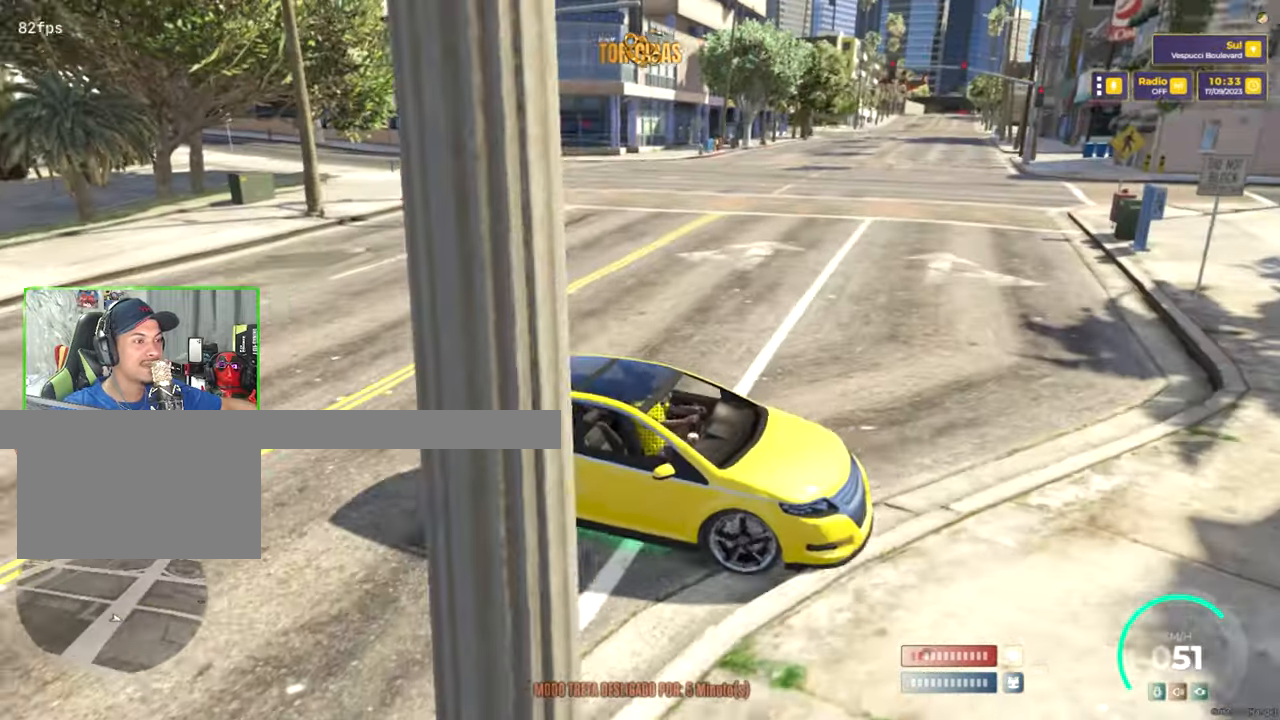
{"keys": ["a"], "mouse": [], "mouse_move": "still", "events": [[350, "w", "up"]]}
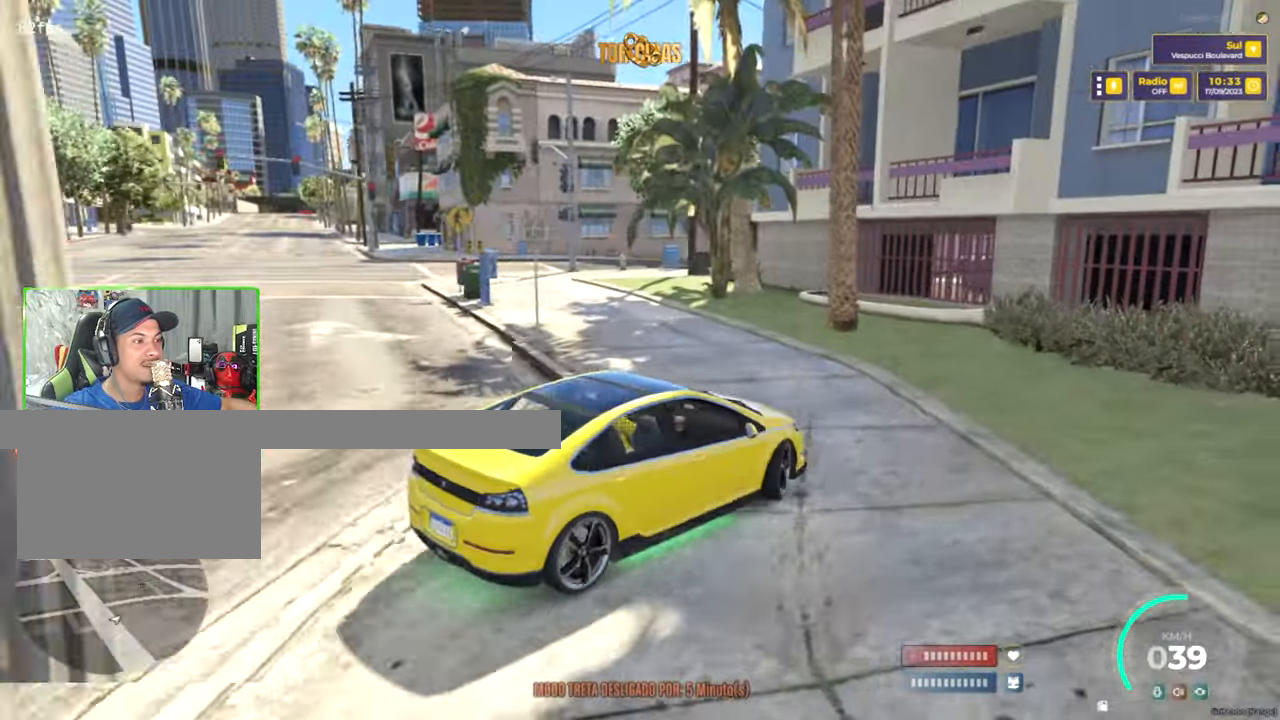
{"keys": [], "mouse": [], "mouse_move": "still", "events": [[217, "w", "down"], [350, "a", "up"], [350, "w", "up"]]}
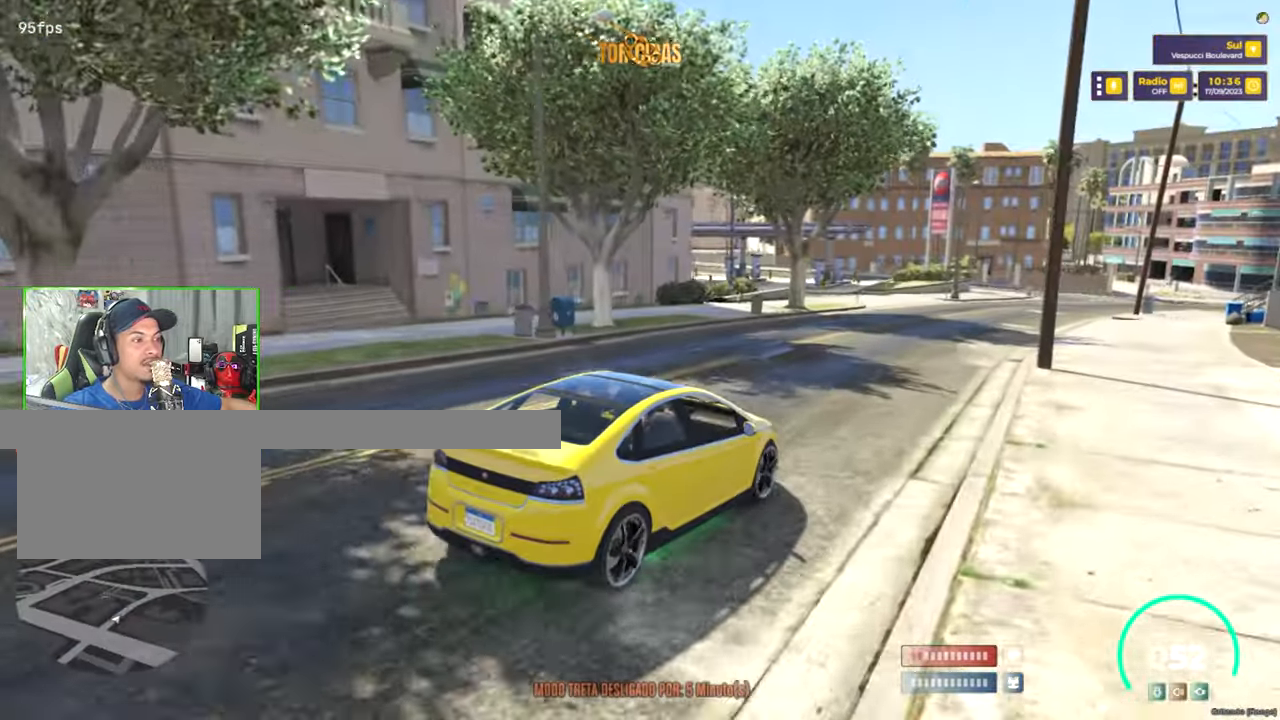
{"keys": [], "mouse": [], "mouse_move": "left", "events": []}
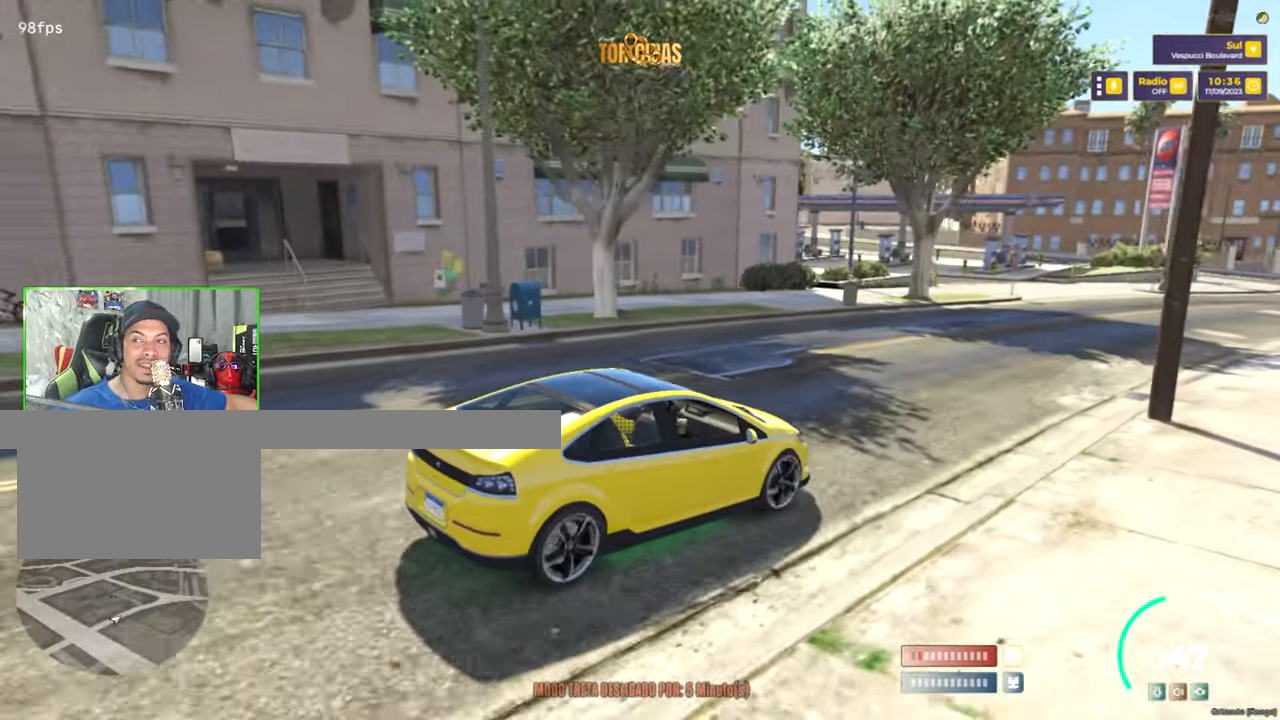
{"keys": [], "mouse": [], "mouse_move": "still", "events": []}